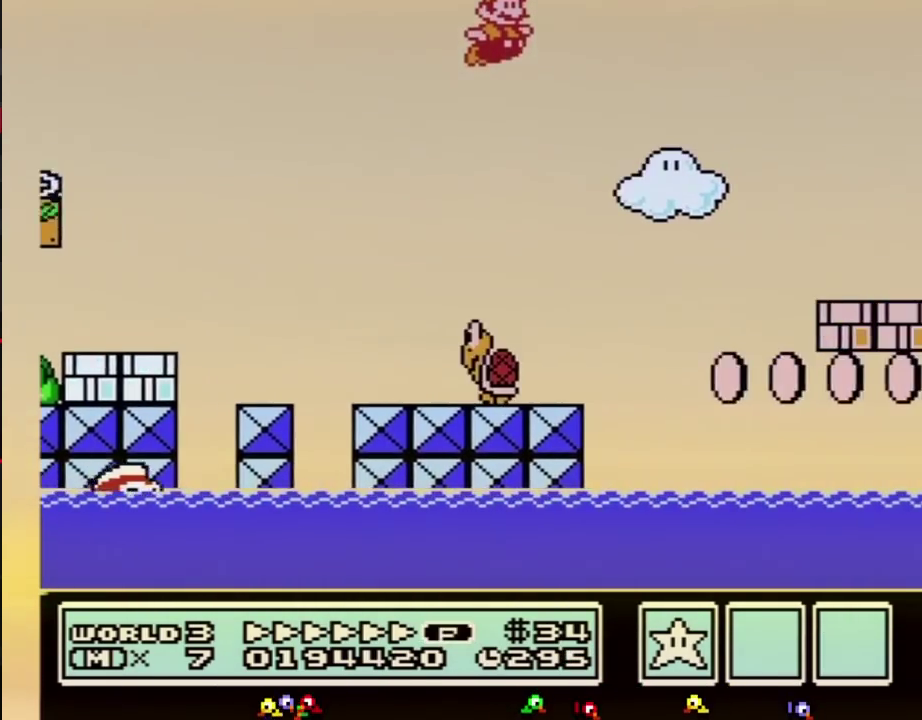
Gameplay with a controller (Nintendo layout); each line is a JSON object with the inputs held at the frame after it. "events" lists button and stick changes between this image and that frame as [ms after this image, input, new state], when the widget could be followed in between. Not read: L3 R3.
{"buttons": ["A", "B", "DPAD_RIGHT"], "events": []}
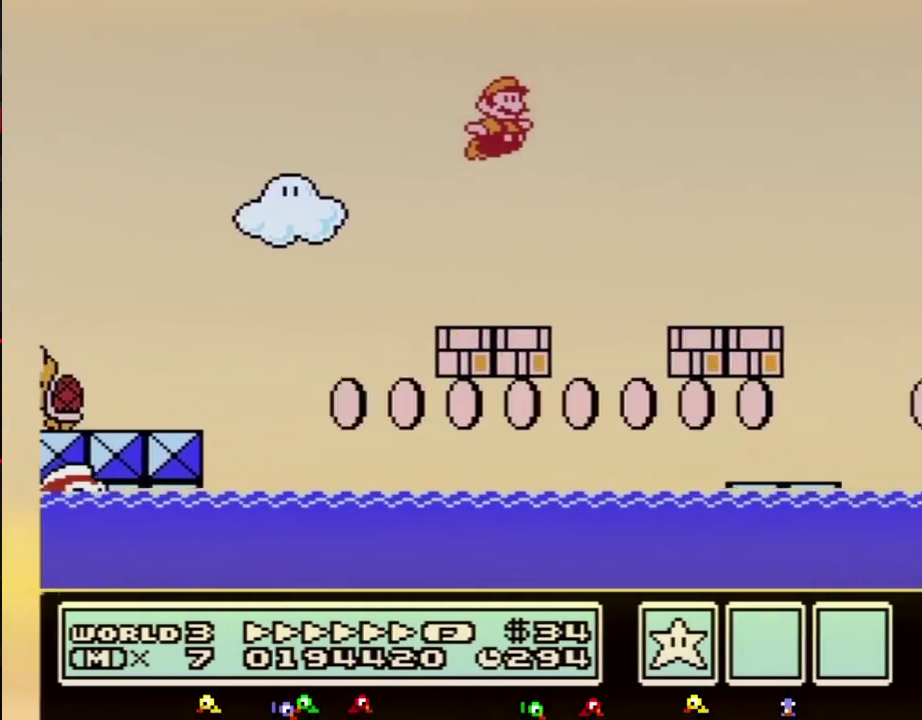
{"buttons": ["A", "B", "DPAD_RIGHT"], "events": [[250, "A", "up"], [400, "A", "down"]]}
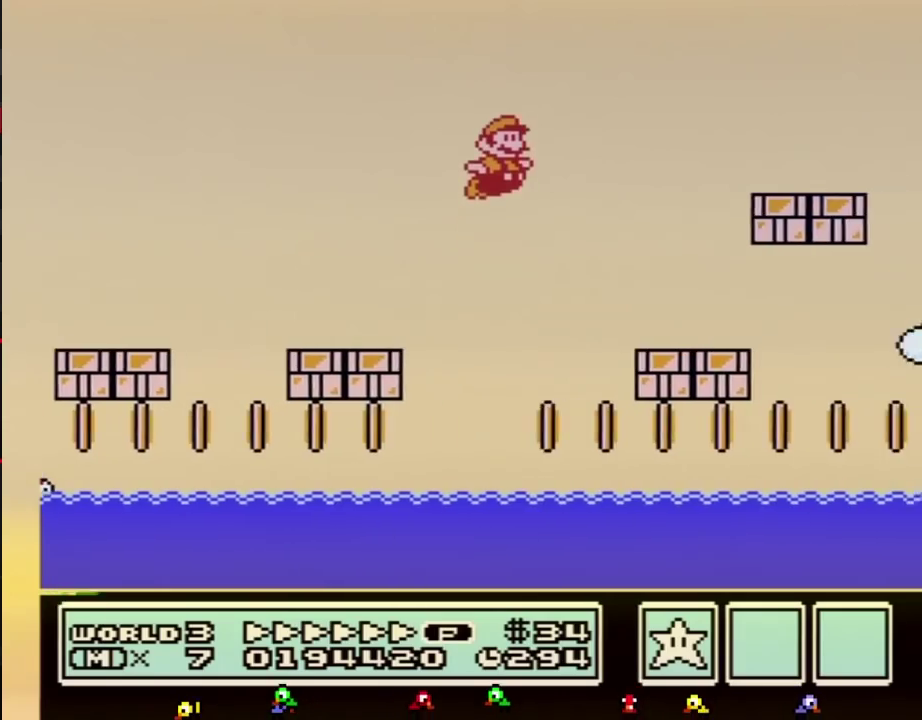
{"buttons": ["B", "DPAD_RIGHT"], "events": [[333, "A", "up"]]}
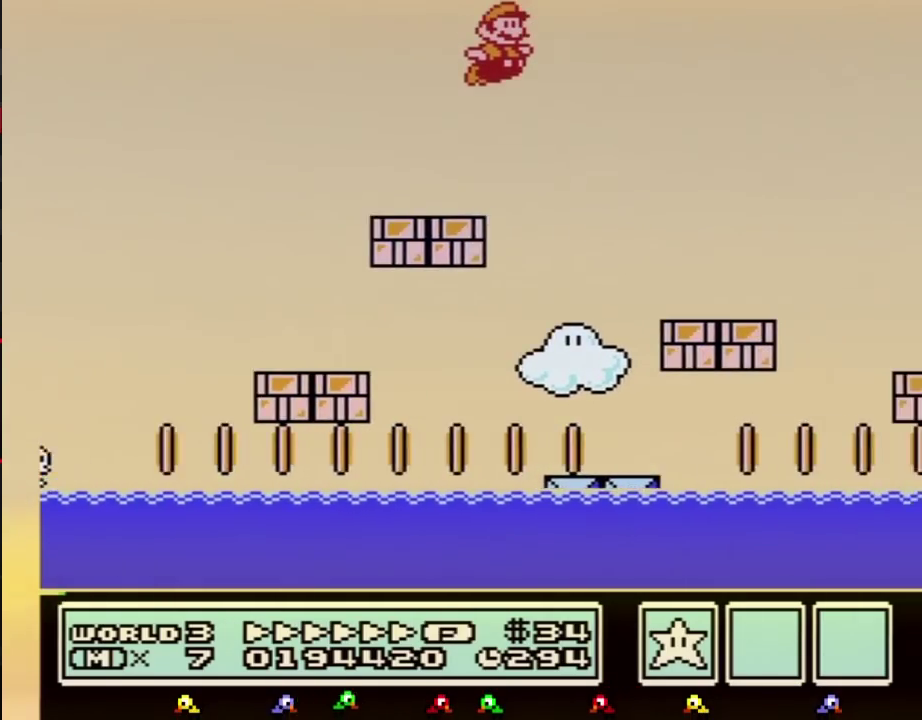
{"buttons": ["A", "B", "DPAD_RIGHT"], "events": [[433, "A", "down"]]}
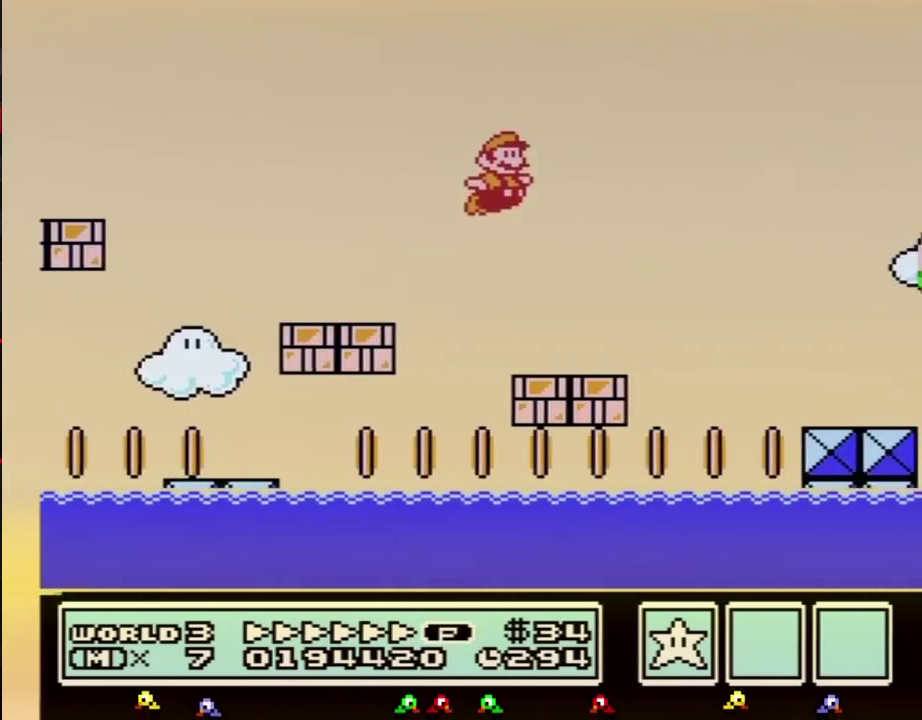
{"buttons": ["B", "DPAD_RIGHT"], "events": [[283, "A", "up"]]}
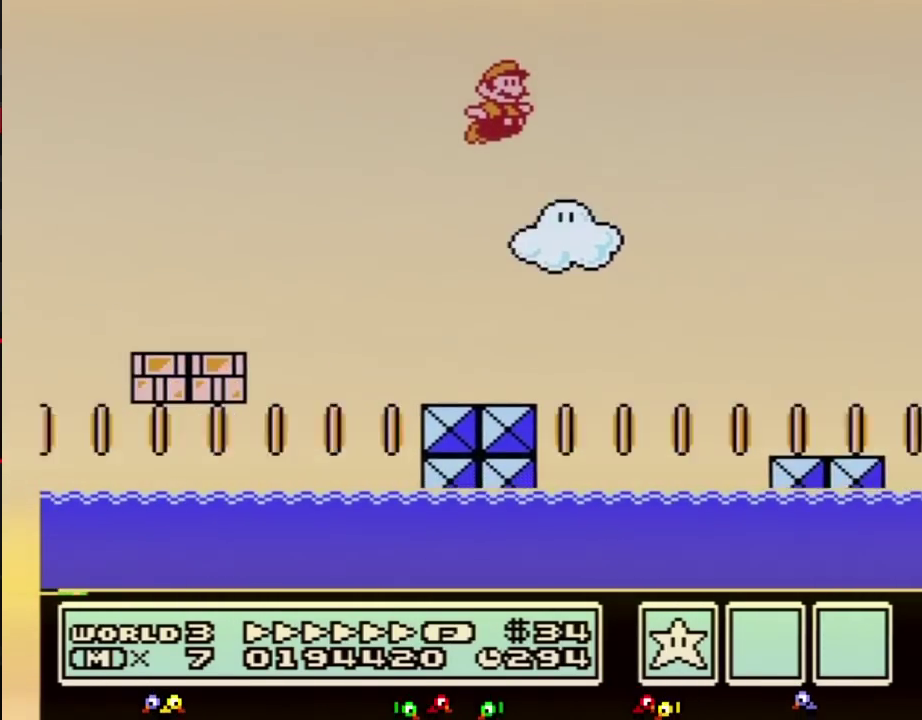
{"buttons": ["B", "DPAD_RIGHT"], "events": []}
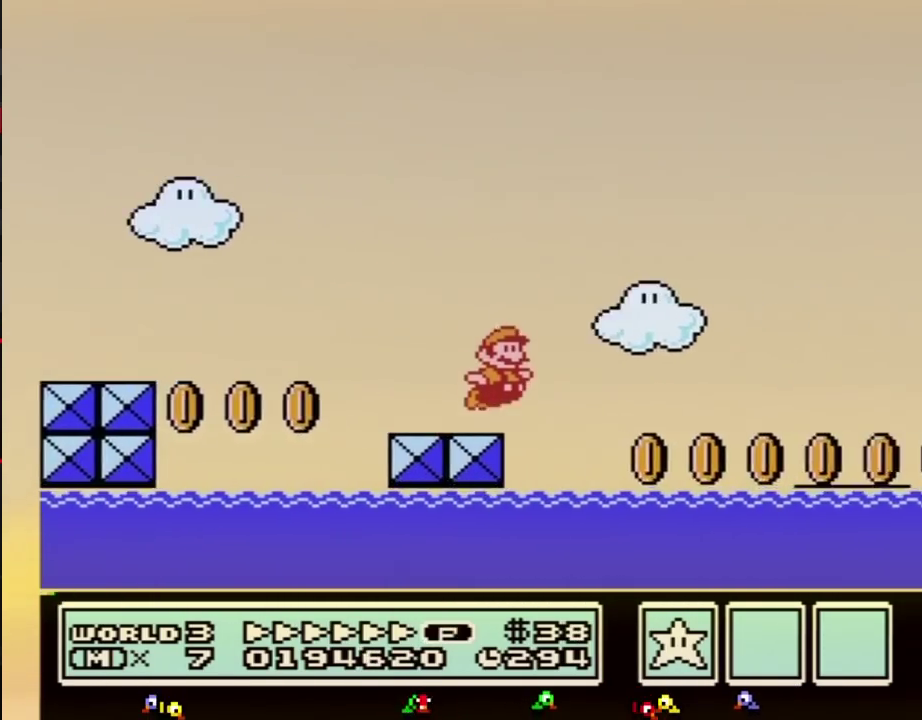
{"buttons": ["B", "DPAD_RIGHT"], "events": [[50, "A", "down"], [433, "A", "up"]]}
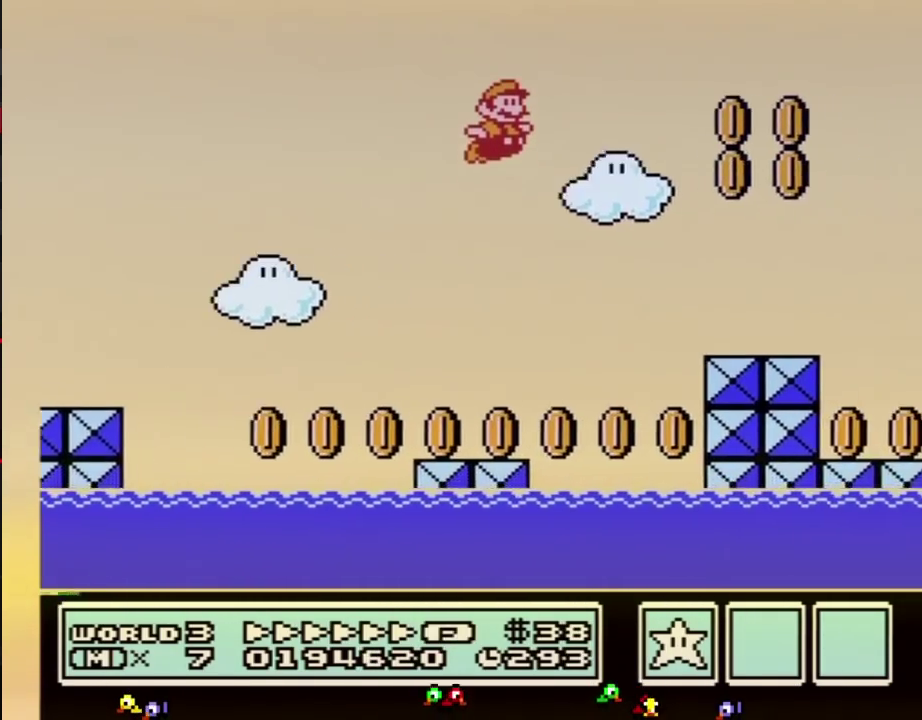
{"buttons": ["A", "B", "DPAD_LEFT"], "events": [[433, "DPAD_LEFT", "down"], [433, "DPAD_RIGHT", "up"], [467, "A", "down"]]}
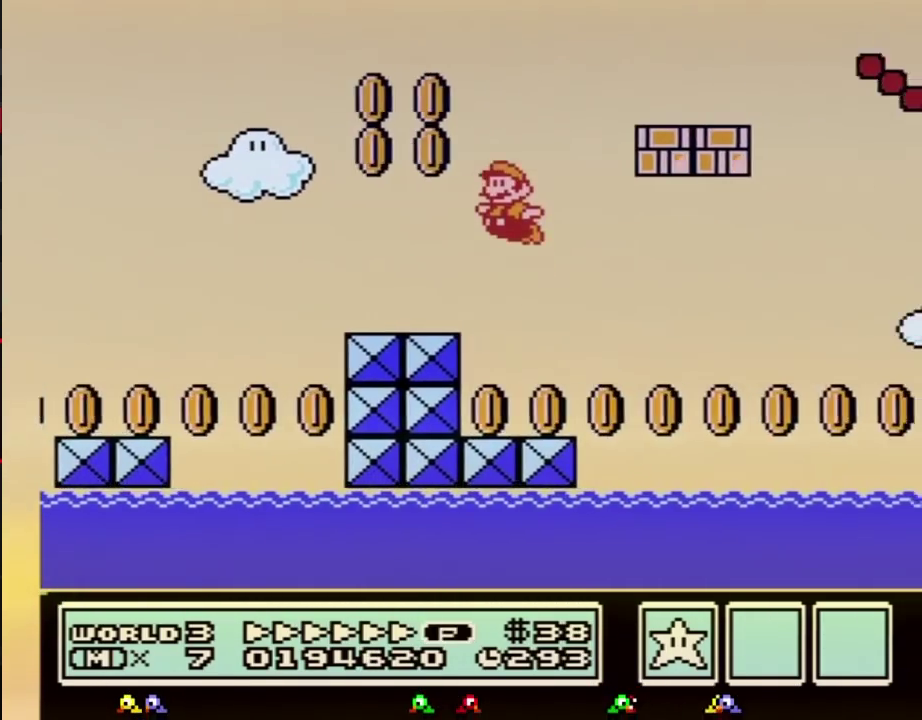
{"buttons": ["B", "DPAD_RIGHT"], "events": [[183, "DPAD_LEFT", "up"], [183, "DPAD_RIGHT", "down"], [300, "A", "up"]]}
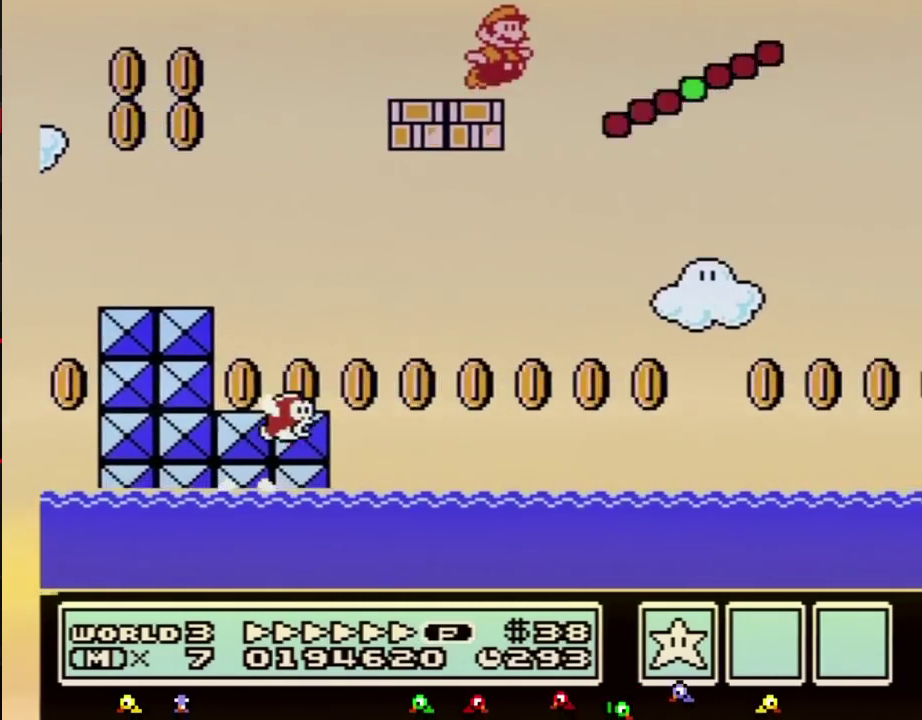
{"buttons": ["B", "DPAD_RIGHT"], "events": [[83, "A", "down"], [367, "A", "up"]]}
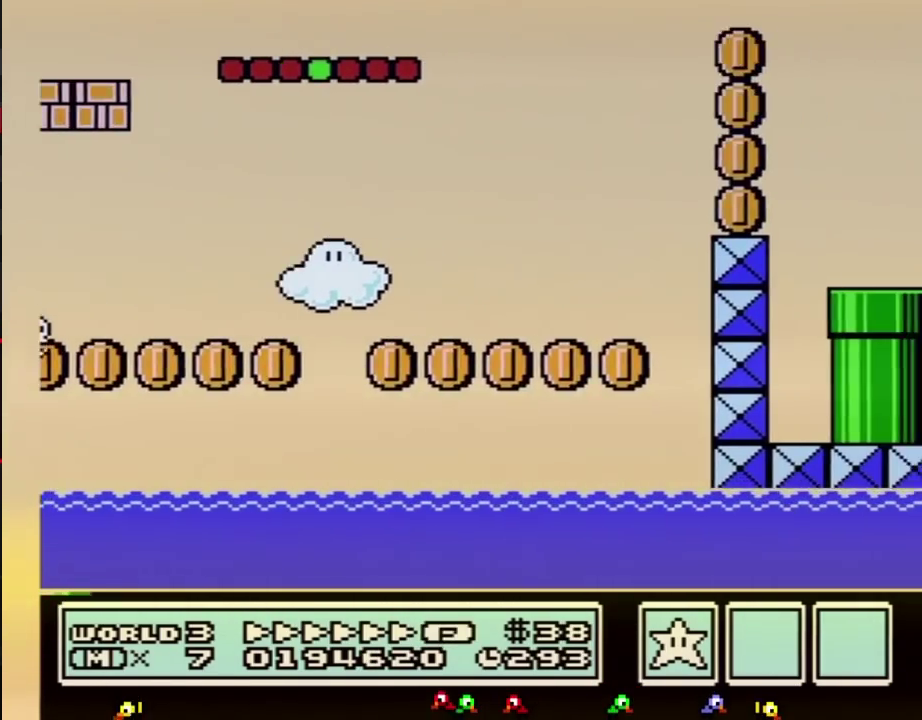
{"buttons": ["B", "DPAD_DOWN", "DPAD_LEFT"], "events": [[467, "DPAD_DOWN", "down"], [467, "DPAD_LEFT", "down"], [467, "DPAD_RIGHT", "up"]]}
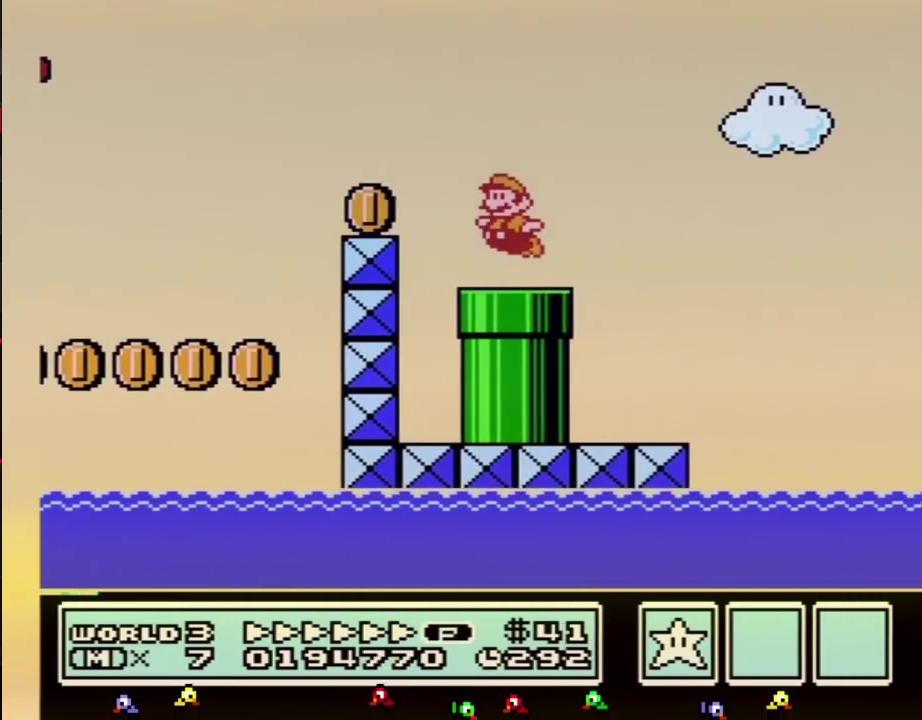
{"buttons": ["B"], "events": [[150, "DPAD_LEFT", "up"], [467, "DPAD_DOWN", "up"]]}
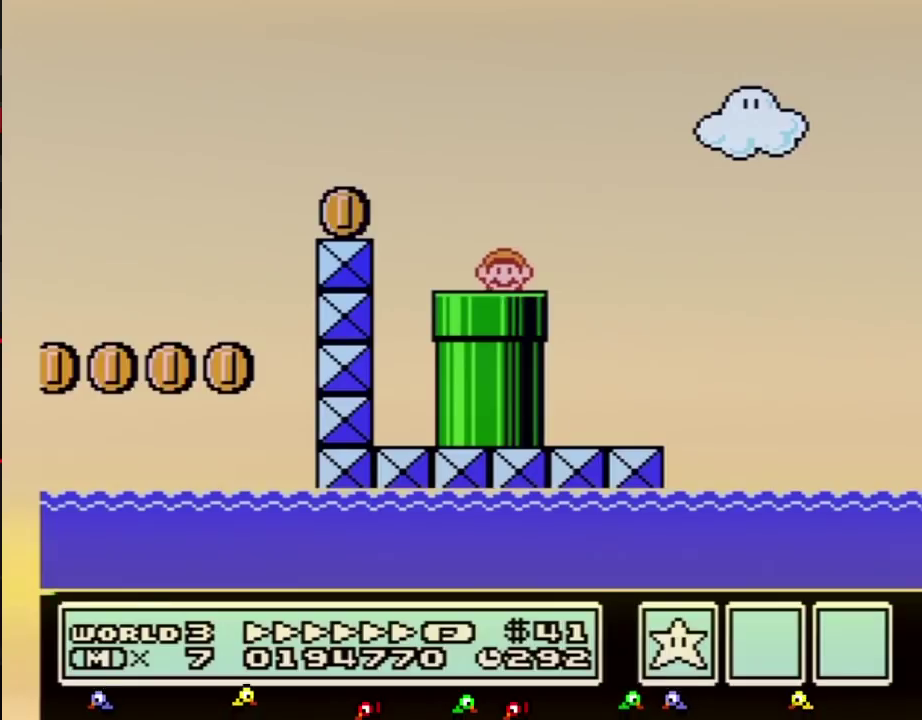
{"buttons": ["B", "DPAD_RIGHT"], "events": [[500, "DPAD_RIGHT", "down"]]}
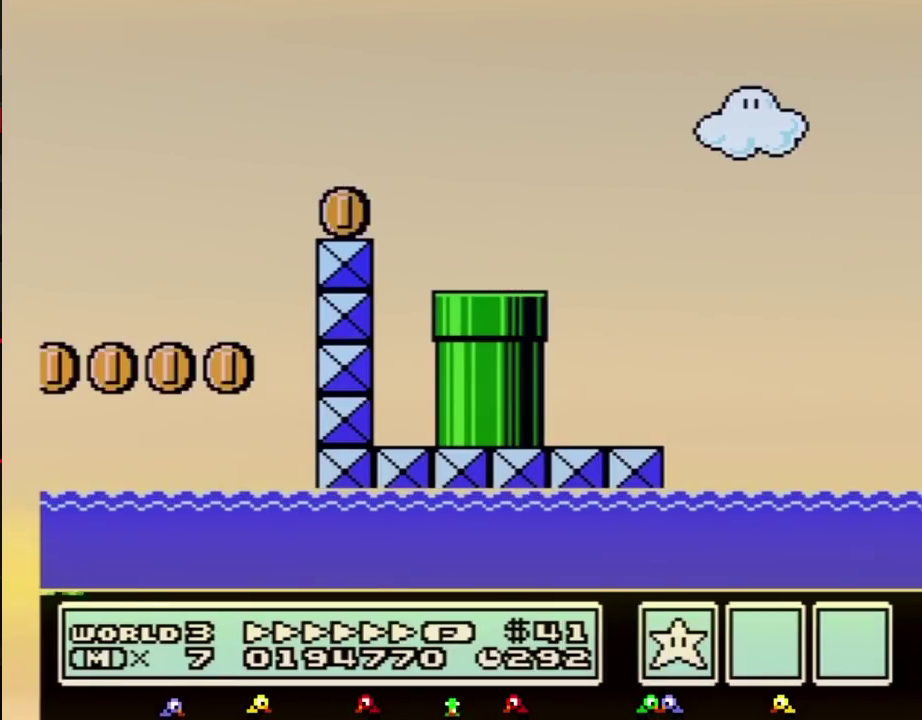
{"buttons": ["B", "DPAD_RIGHT"], "events": []}
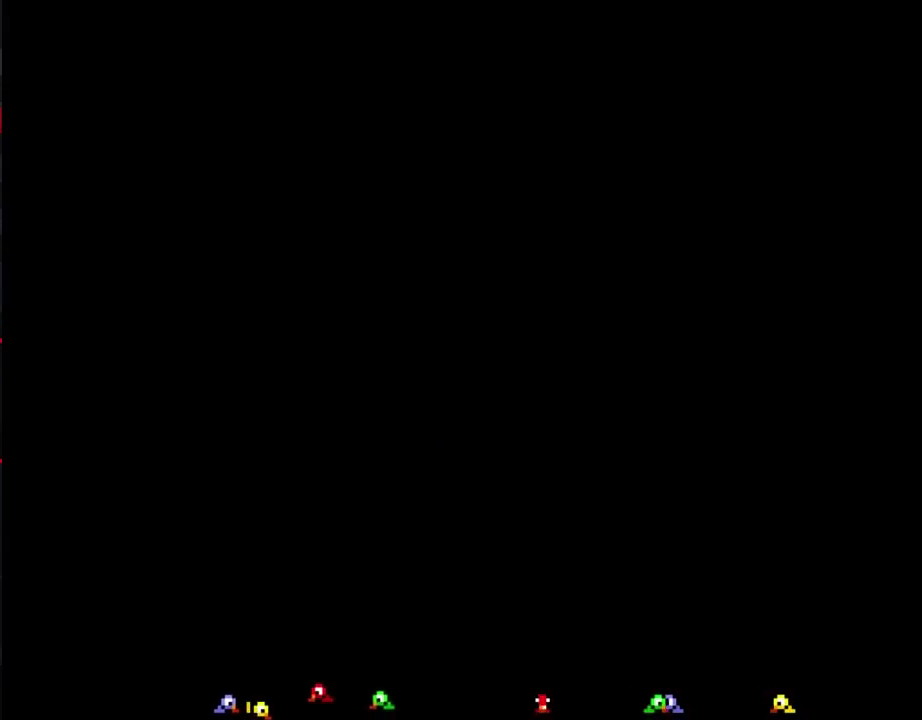
{"buttons": ["B", "DPAD_RIGHT"], "events": []}
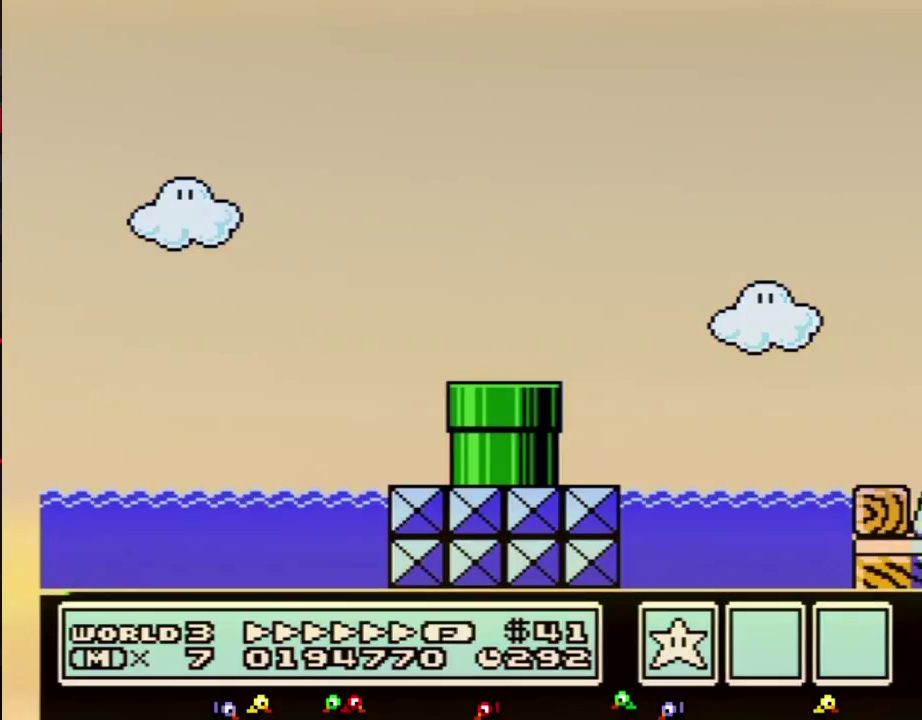
{"buttons": ["B", "DPAD_RIGHT"], "events": []}
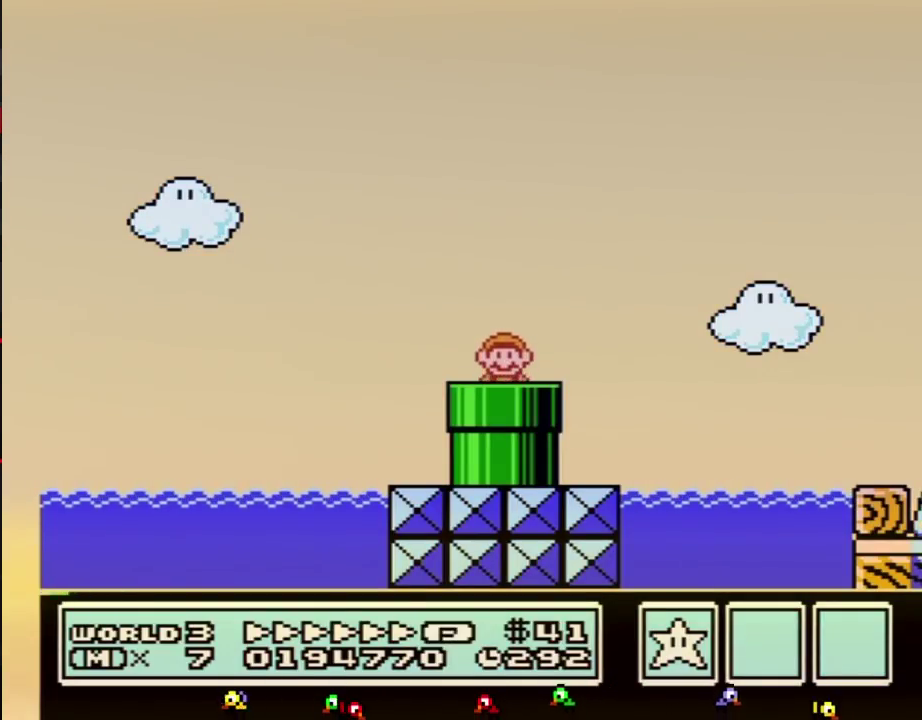
{"buttons": ["B", "DPAD_RIGHT"], "events": []}
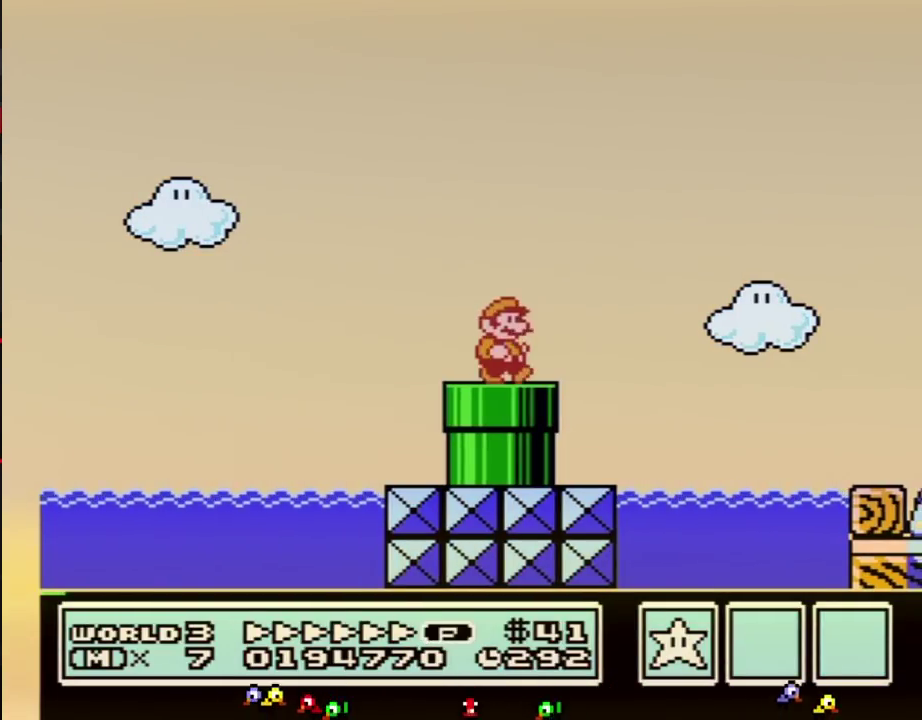
{"buttons": ["B", "DPAD_RIGHT"], "events": [[150, "A", "down"], [500, "A", "up"]]}
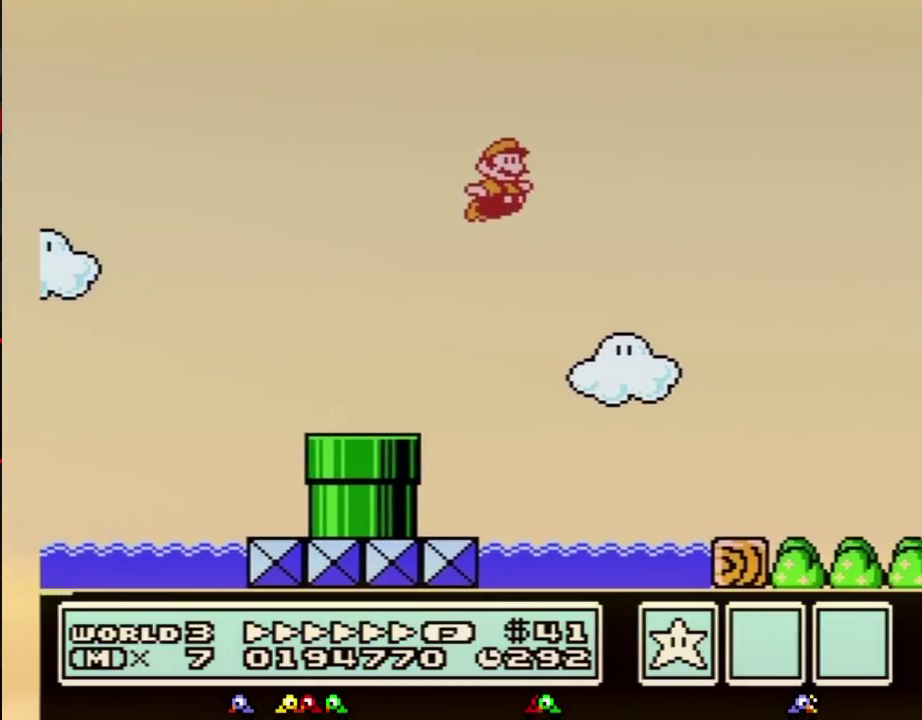
{"buttons": ["B", "DPAD_RIGHT"], "events": []}
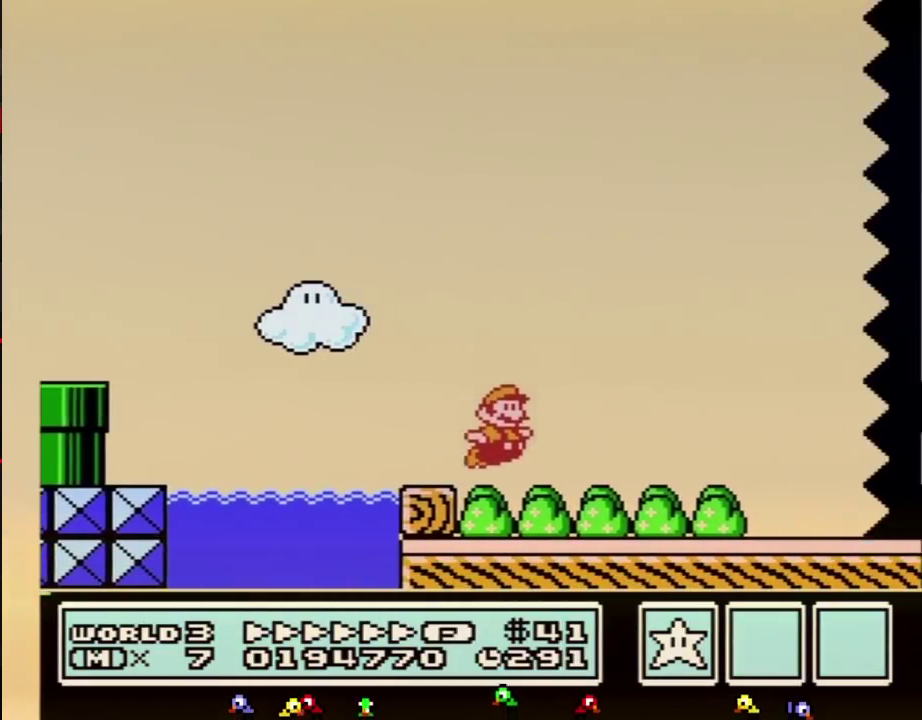
{"buttons": ["B", "DPAD_RIGHT"], "events": []}
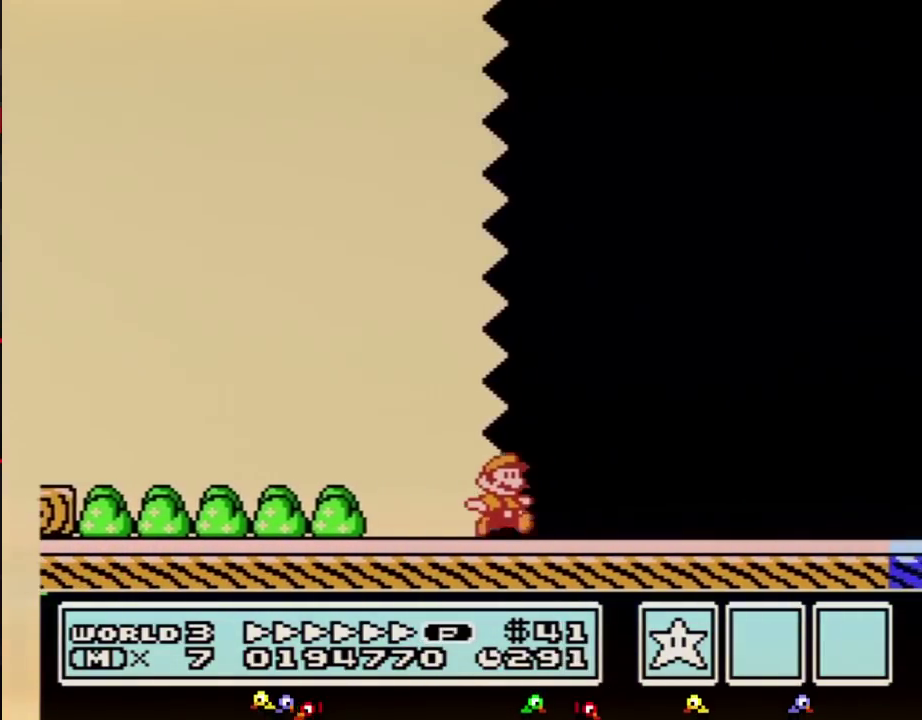
{"buttons": ["B", "DPAD_RIGHT"], "events": []}
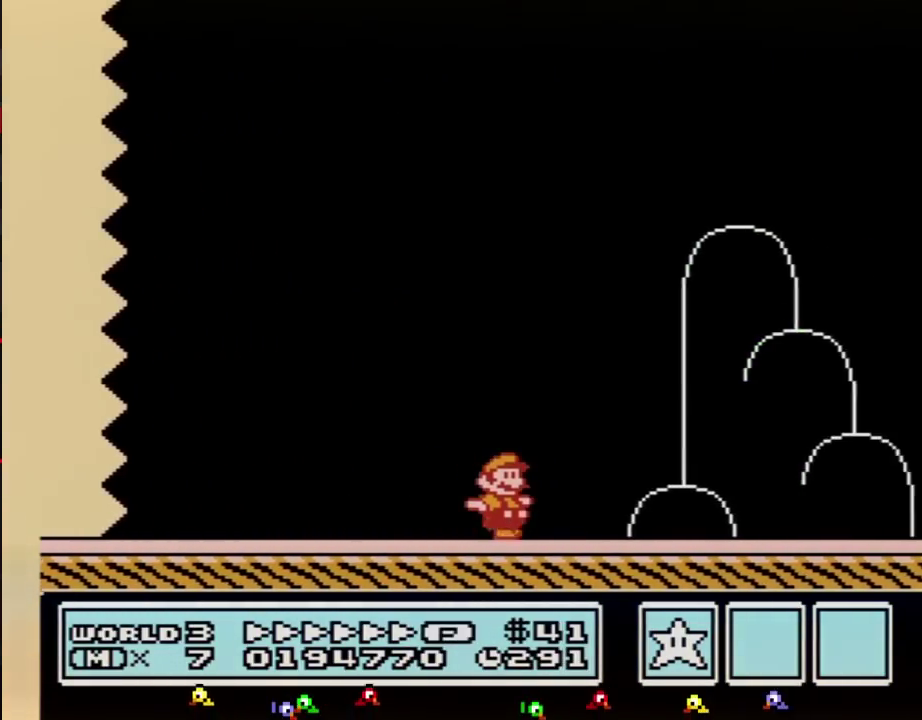
{"buttons": ["B", "DPAD_RIGHT"], "events": []}
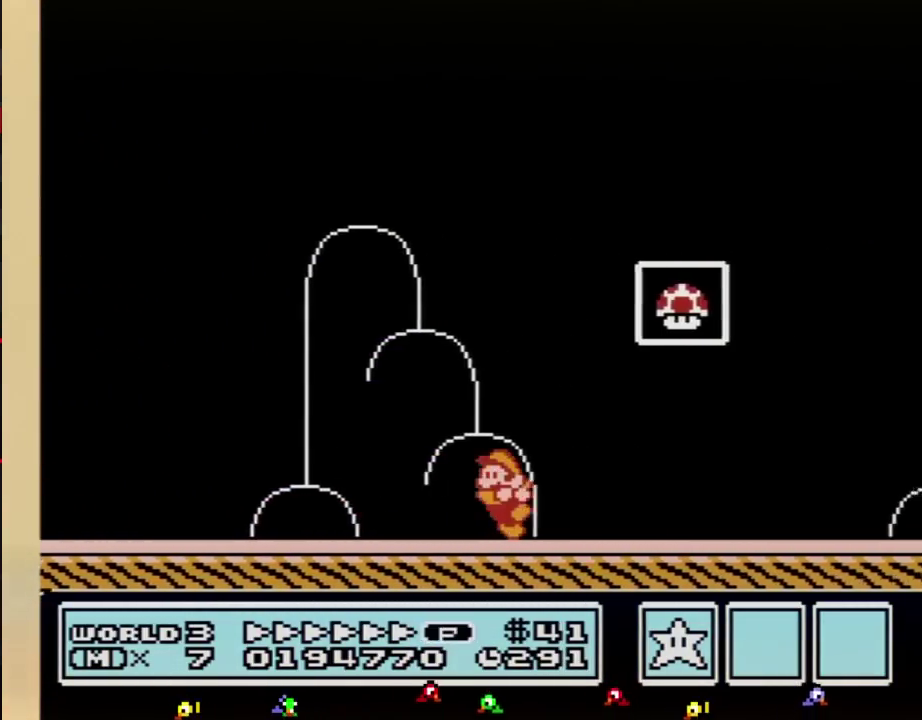
{"buttons": ["A", "B", "DPAD_RIGHT"], "events": [[83, "DPAD_LEFT", "down"], [83, "DPAD_RIGHT", "up"], [250, "A", "down"], [333, "DPAD_LEFT", "up"], [333, "DPAD_RIGHT", "down"]]}
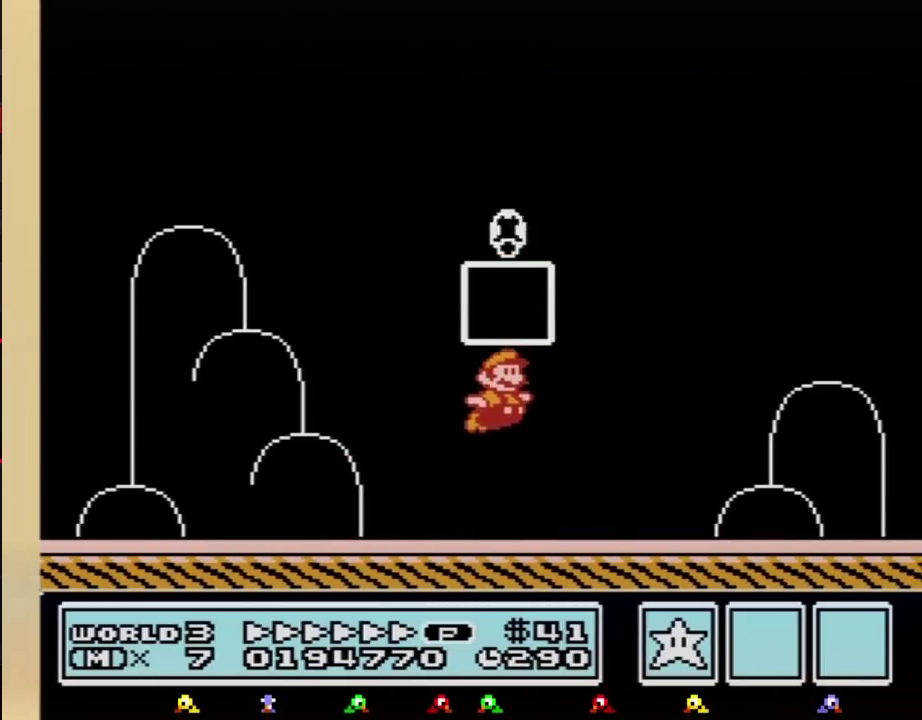
{"buttons": []}